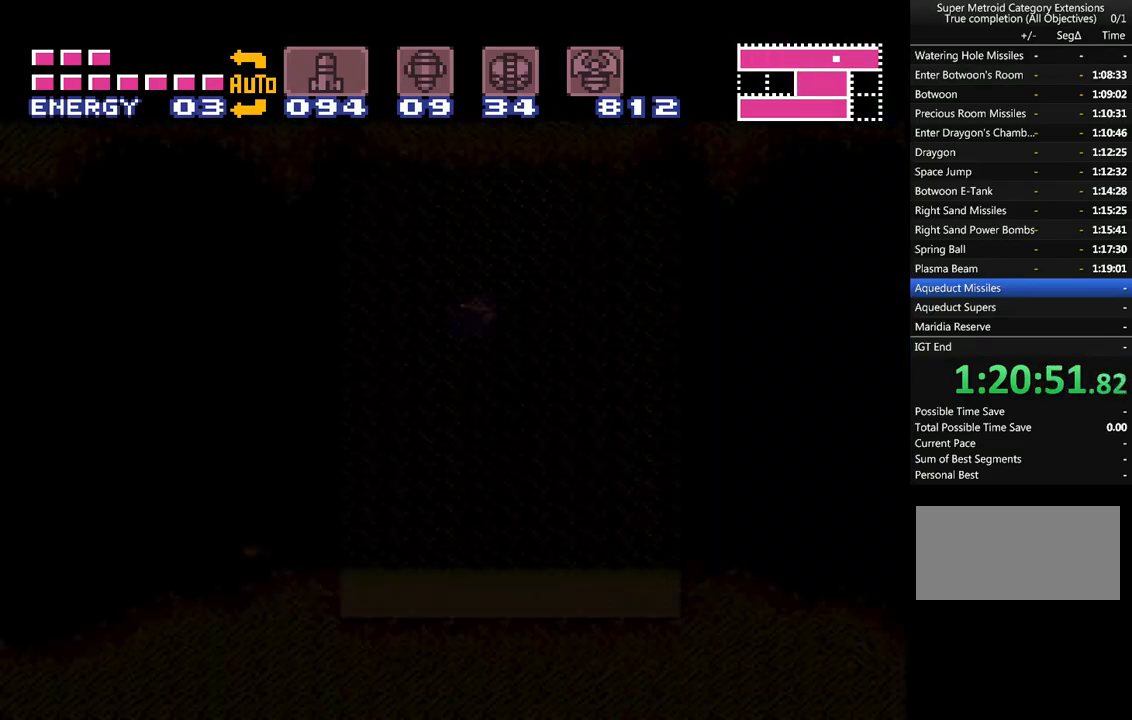
Gameplay with a controller (Nintendo layout); each line is a JSON object with the inputs held at the frame after it. "events" lists button and stick changes between this image and that frame as [ms after this image, input, new state], when the widget could be followed in between. Not read: L3 R3.
{"buttons": ["A"], "events": [[50, "DPAD_UP", "up"], [150, "DPAD_UP", "down"], [233, "DPAD_UP", "up"], [367, "DPAD_UP", "down"], [450, "DPAD_UP", "up"]]}
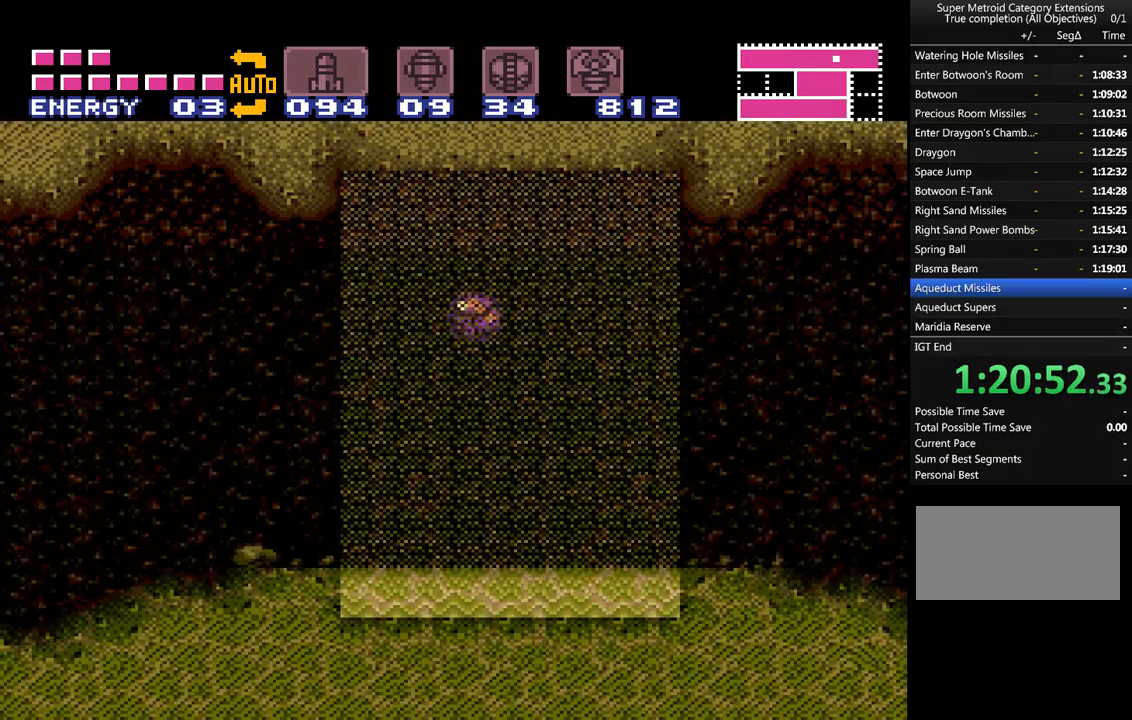
{"buttons": ["A", "B", "DPAD_LEFT"], "events": [[50, "DPAD_UP", "down"], [133, "DPAD_LEFT", "down"], [200, "DPAD_UP", "up"], [383, "B", "down"]]}
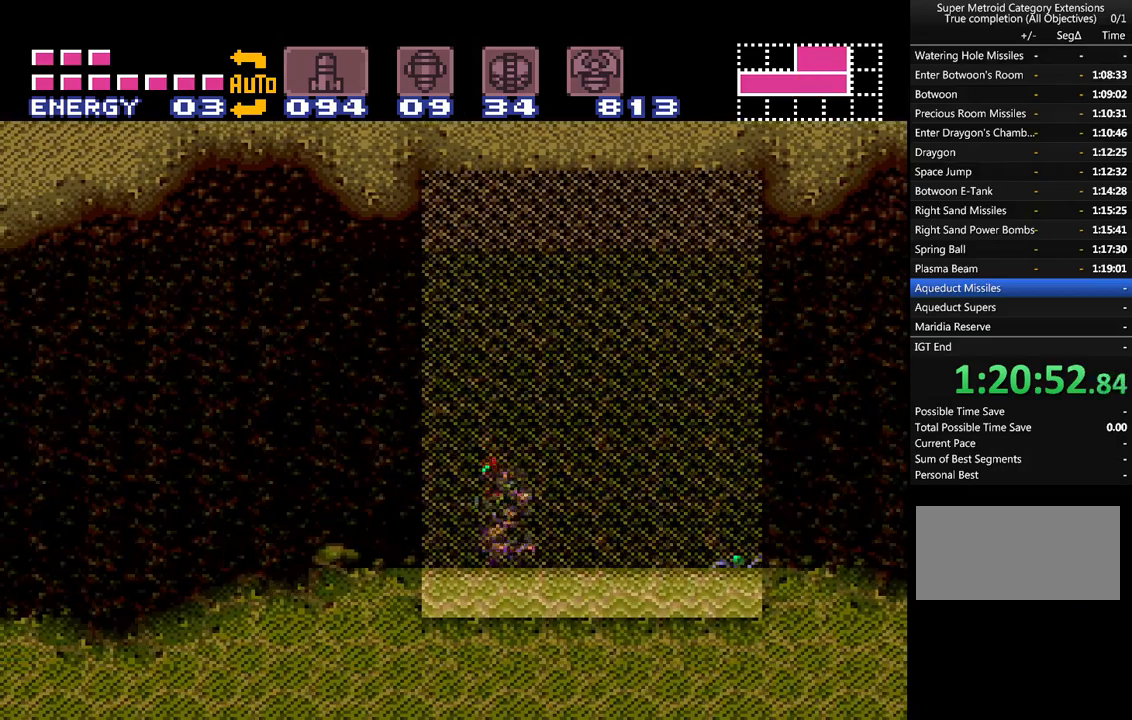
{"buttons": ["A", "DPAD_LEFT"], "events": [[200, "B", "up"]]}
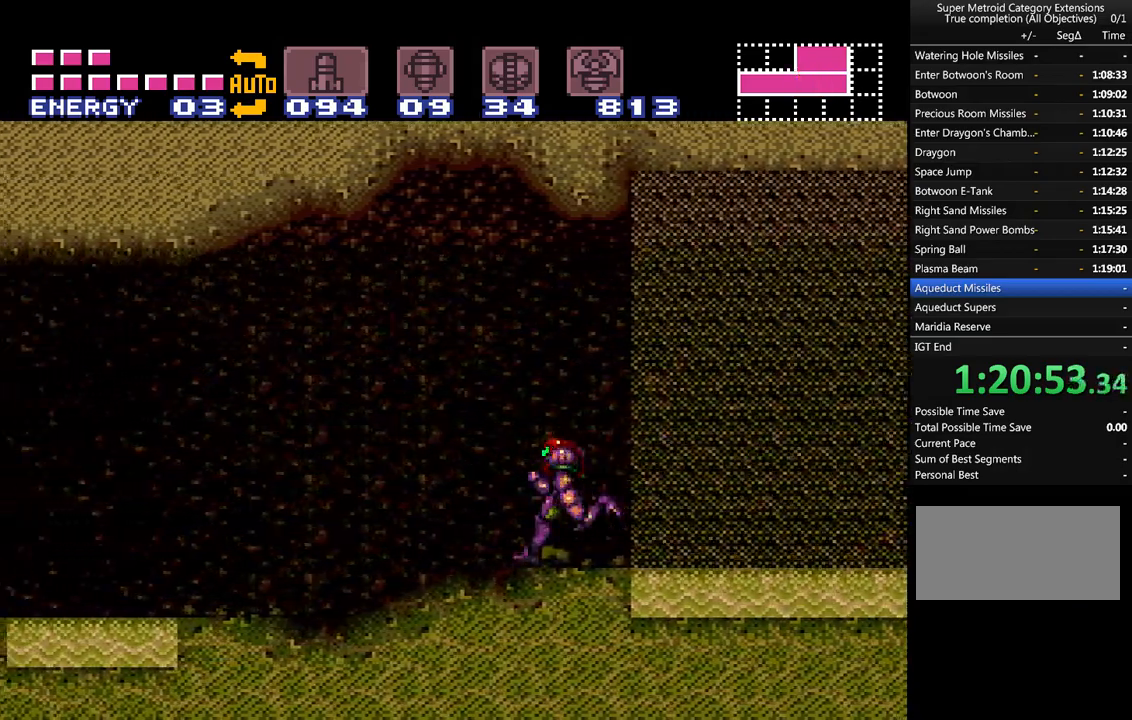
{"buttons": ["A", "DPAD_LEFT"], "events": [[317, "B", "down"], [483, "B", "up"]]}
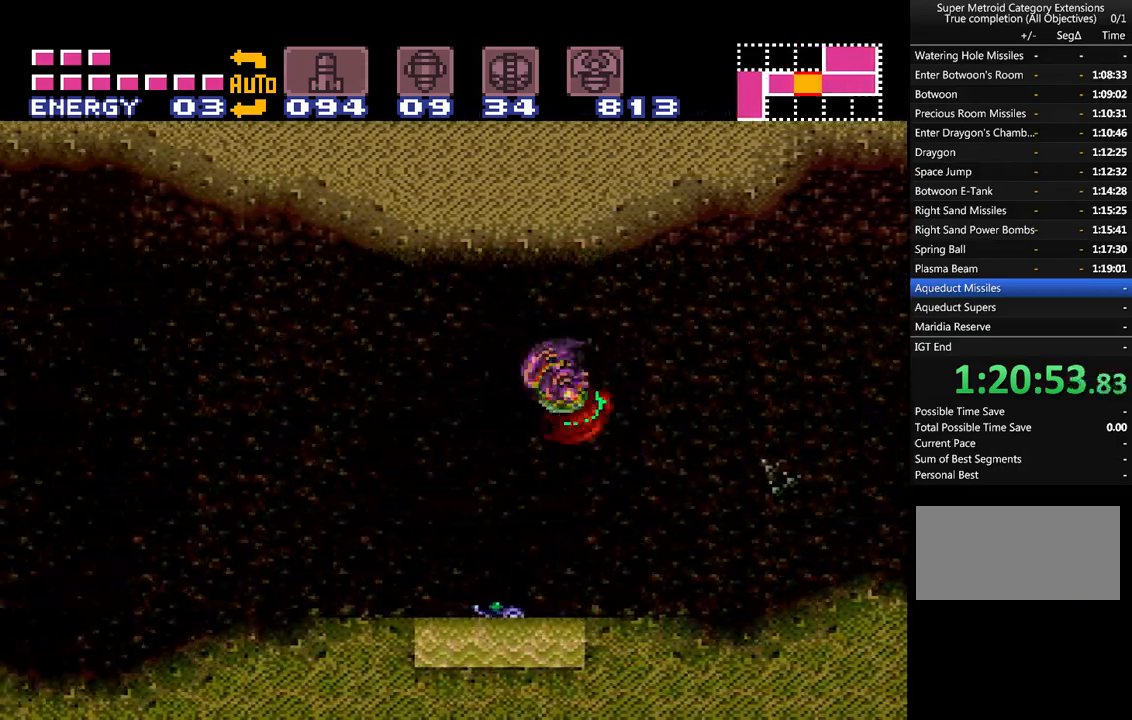
{"buttons": ["A", "DPAD_LEFT"], "events": [[50, "A", "up"], [117, "A", "down"], [350, "Y", "down"], [450, "Y", "up"]]}
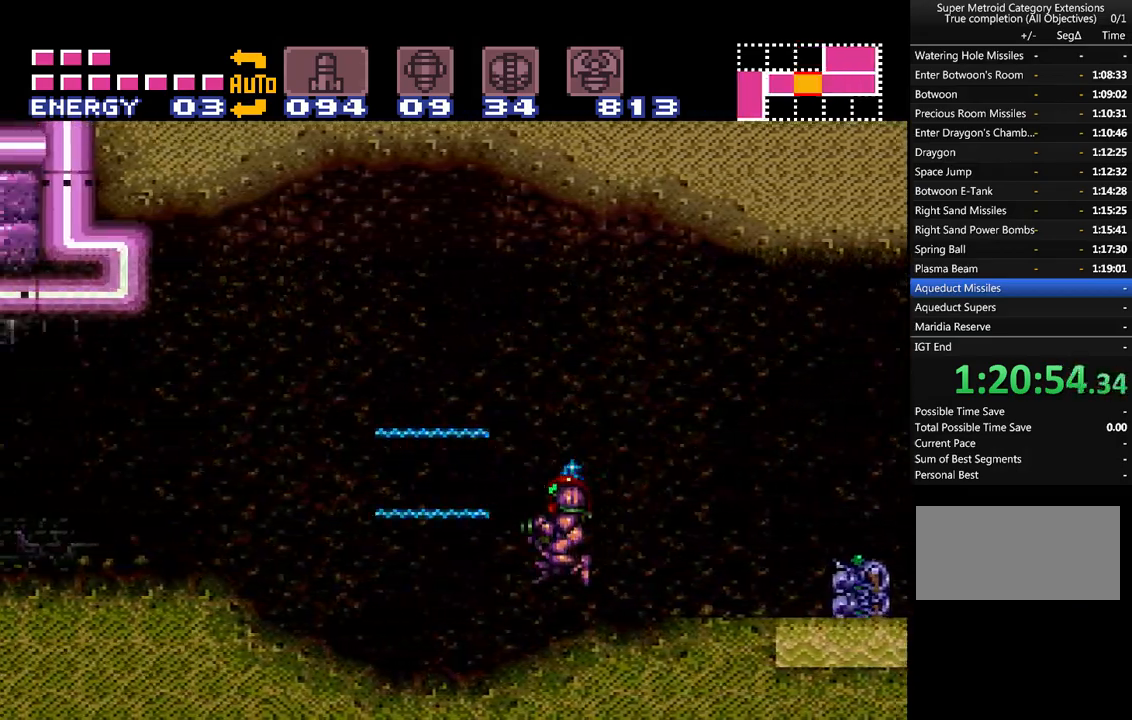
{"buttons": ["A", "B", "DPAD_LEFT"], "events": [[483, "B", "down"]]}
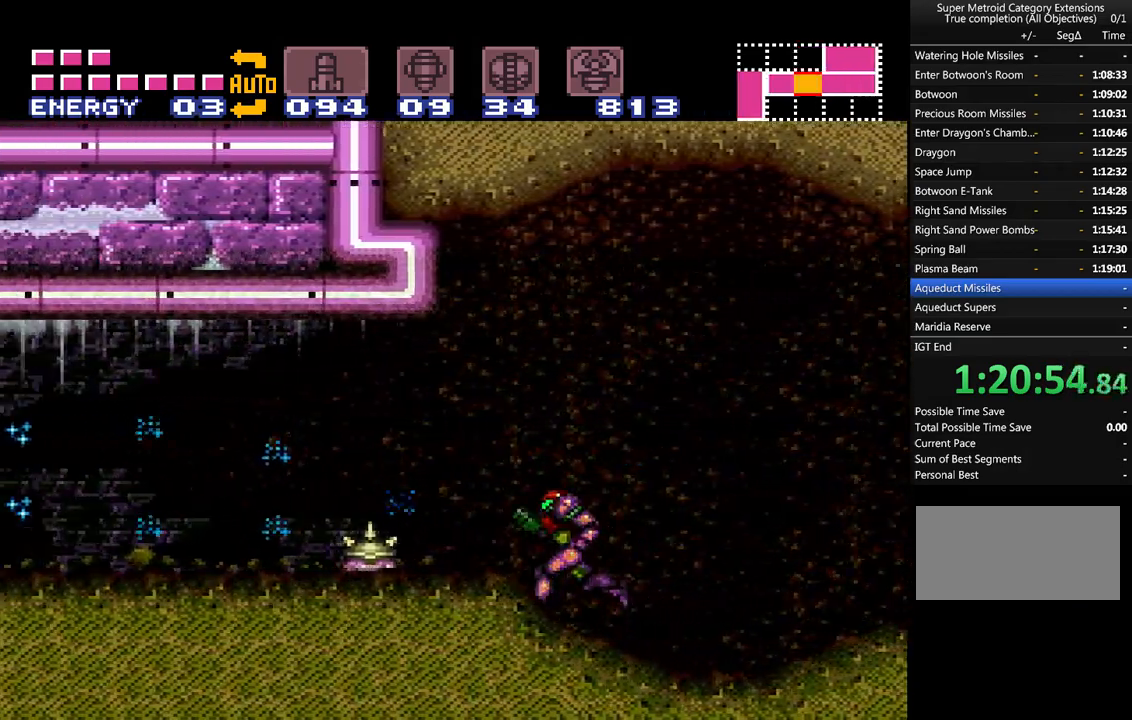
{"buttons": ["A", "Y", "DPAD_LEFT"], "events": [[100, "B", "up"], [417, "Y", "down"]]}
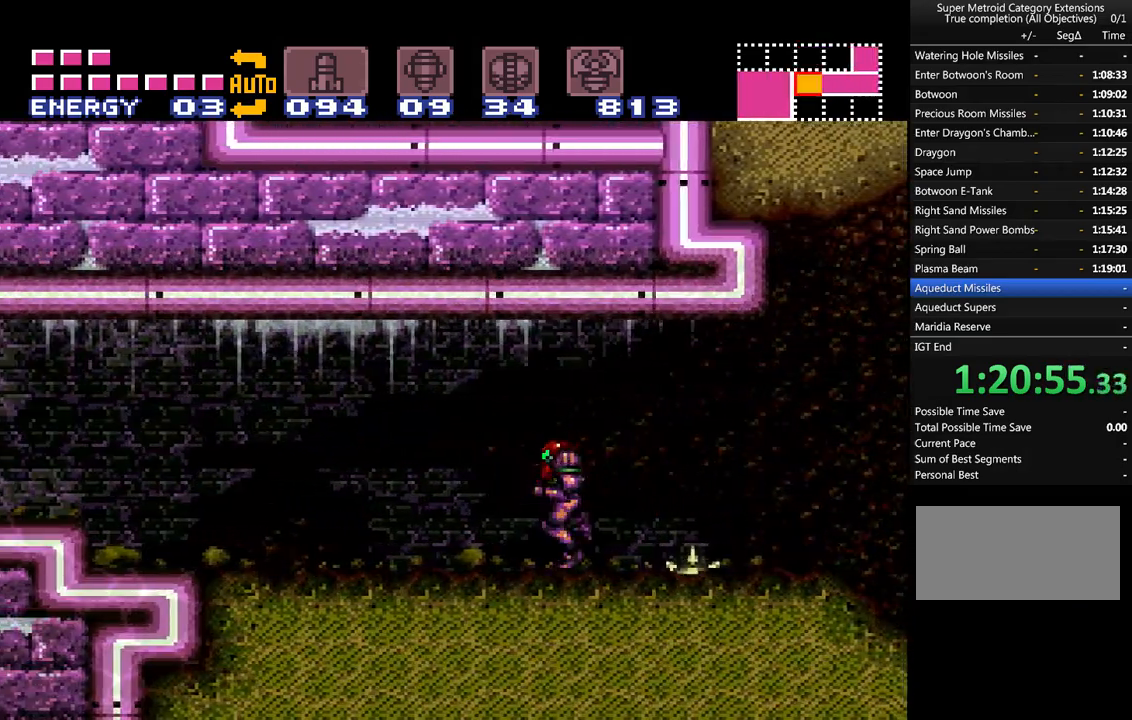
{"buttons": ["A", "B", "DPAD_LEFT"], "events": [[17, "Y", "up"], [483, "B", "down"]]}
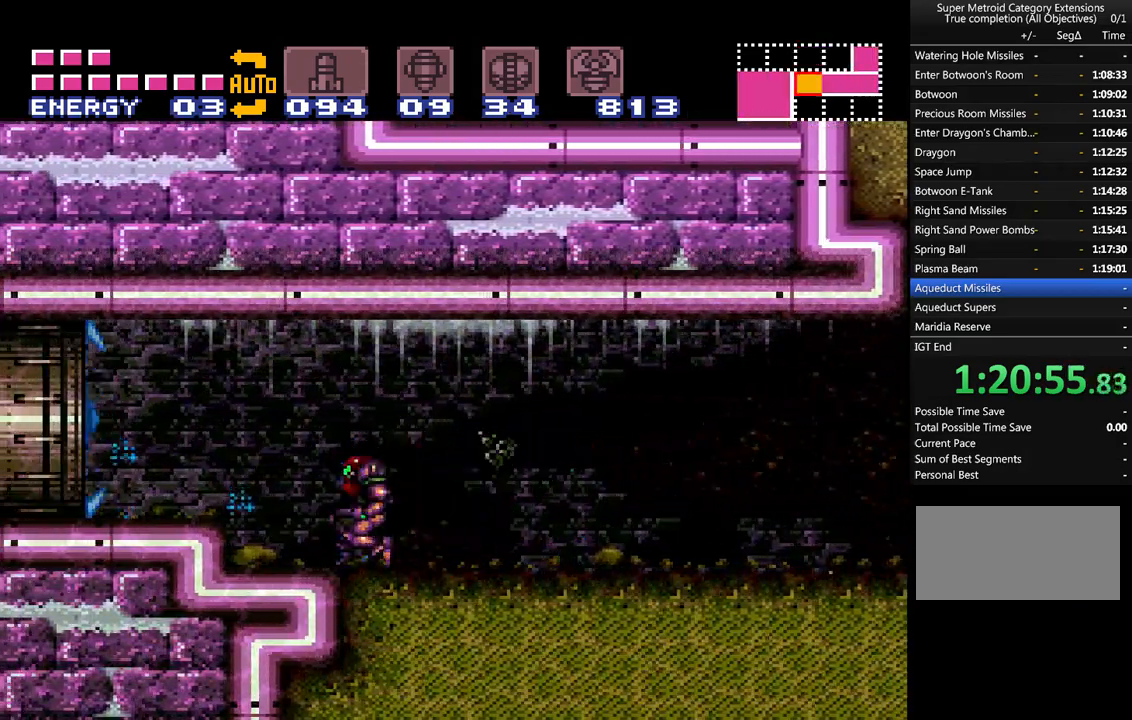
{"buttons": ["A", "DPAD_LEFT"], "events": [[100, "B", "up"], [167, "A", "up"], [200, "A", "down"]]}
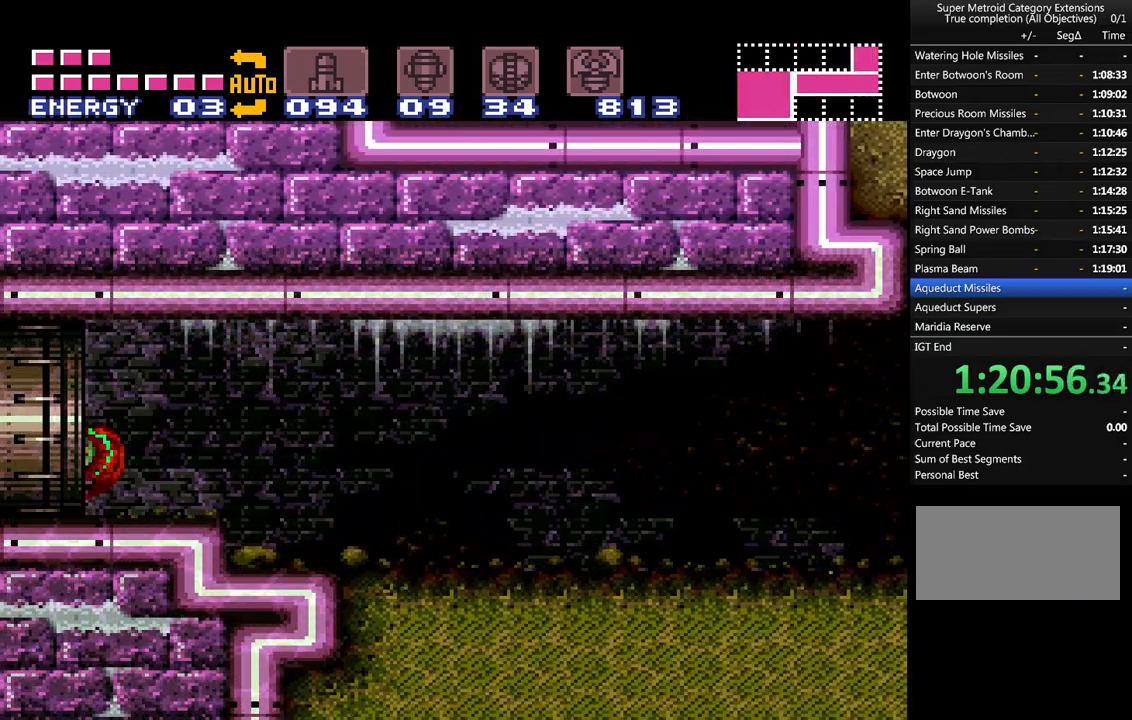
{"buttons": ["A", "DPAD_LEFT"], "events": [[167, "DPAD_LEFT", "up"], [350, "DPAD_LEFT", "down"]]}
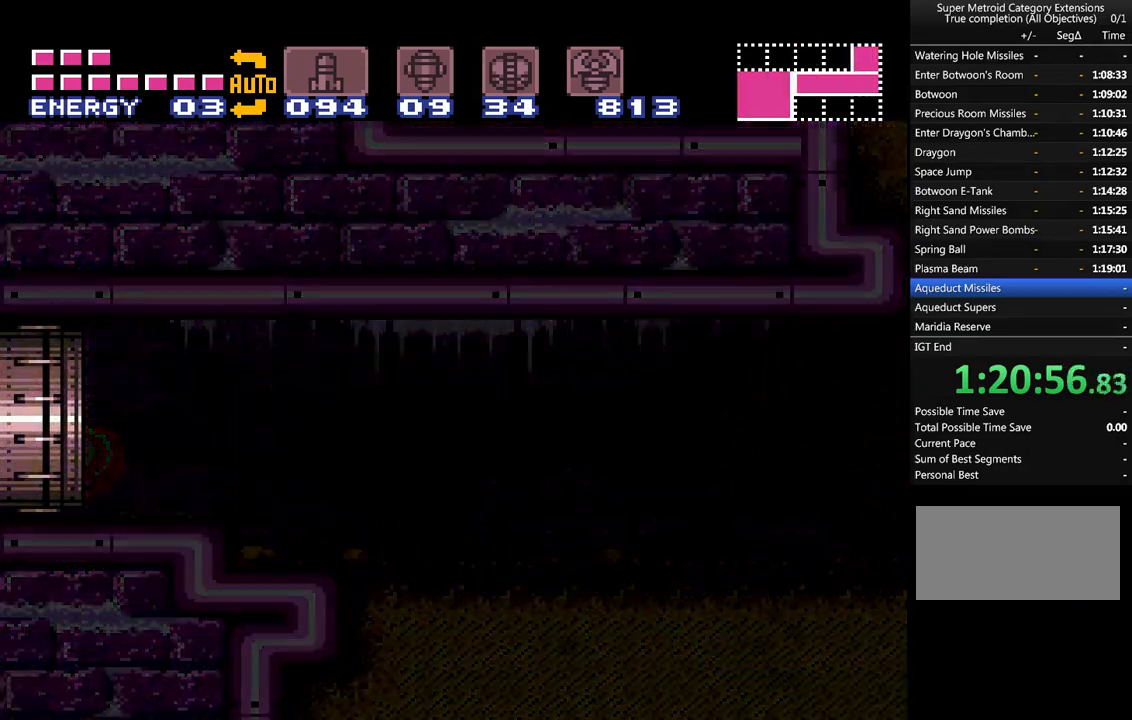
{"buttons": ["A", "DPAD_LEFT"], "events": []}
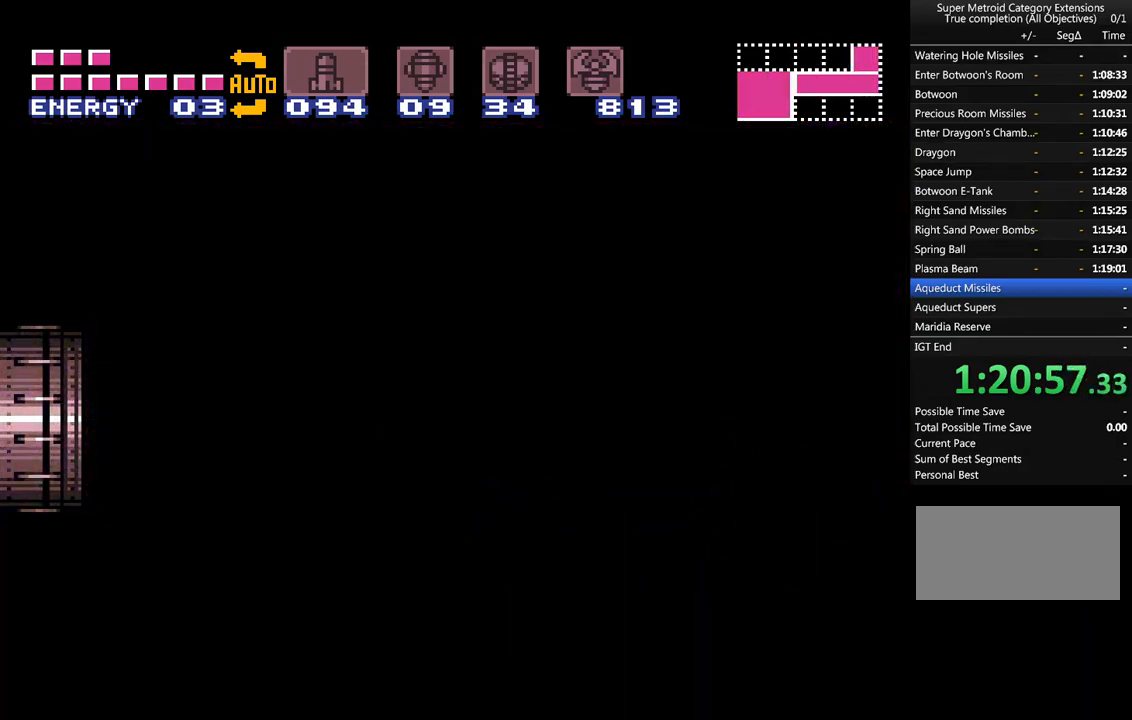
{"buttons": ["A", "DPAD_LEFT"], "events": []}
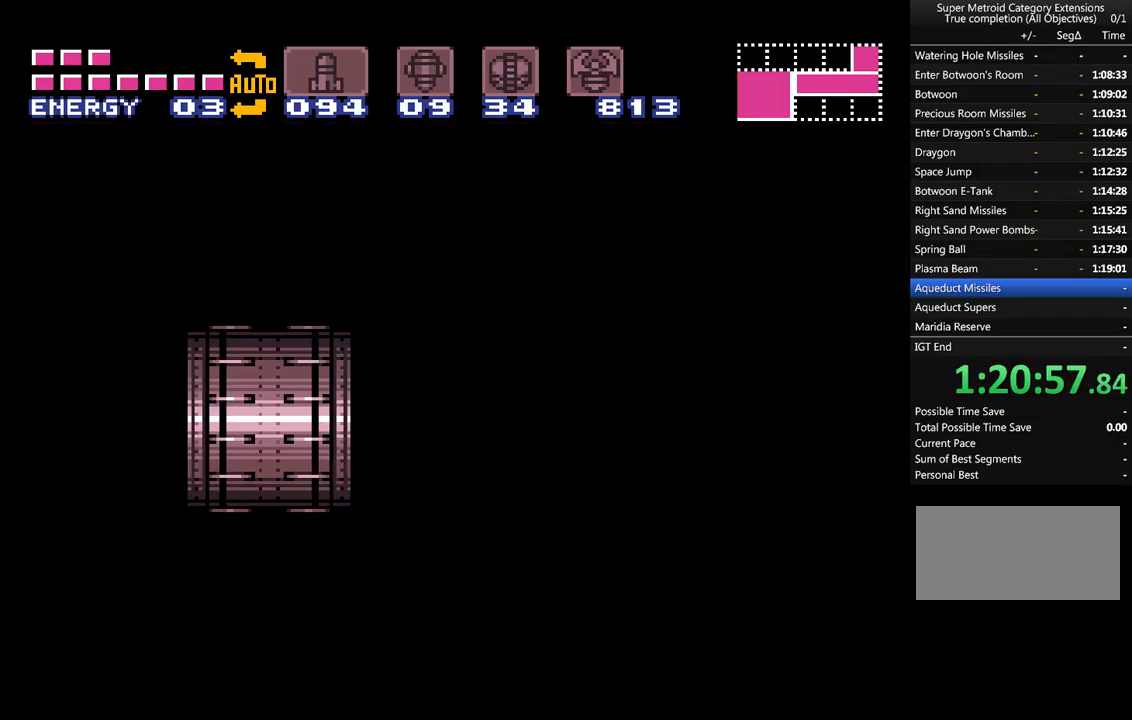
{"buttons": ["A", "DPAD_LEFT"], "events": []}
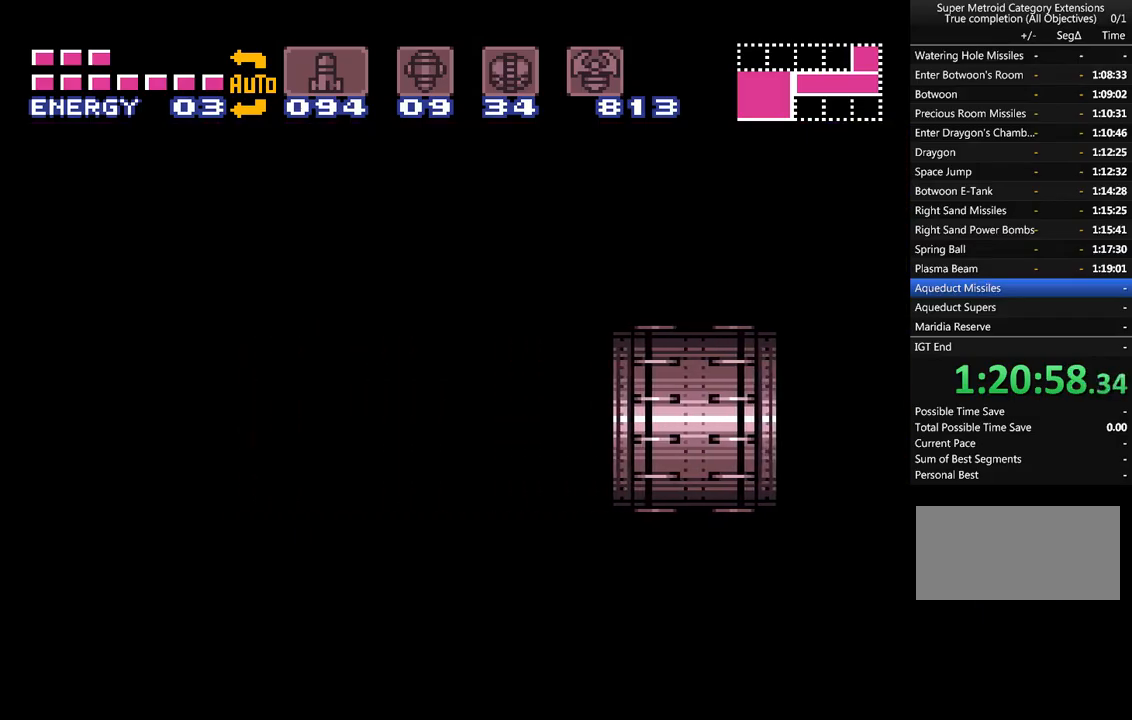
{"buttons": ["A", "DPAD_LEFT"], "events": []}
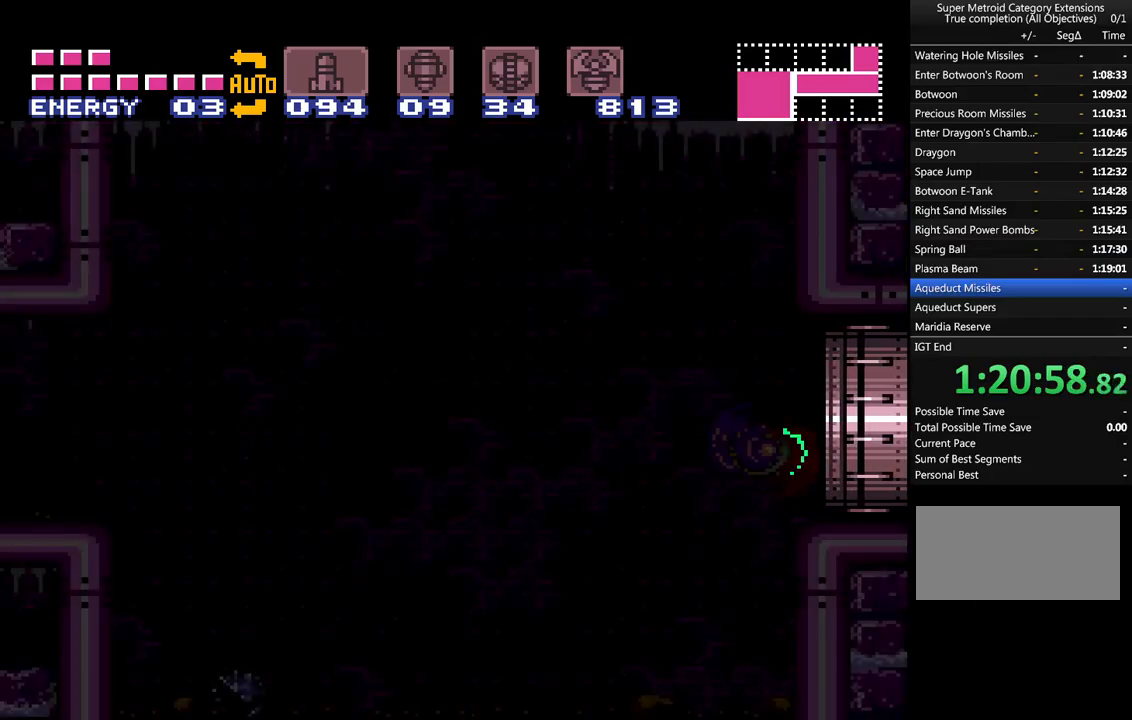
{"buttons": ["A", "DPAD_LEFT"], "events": []}
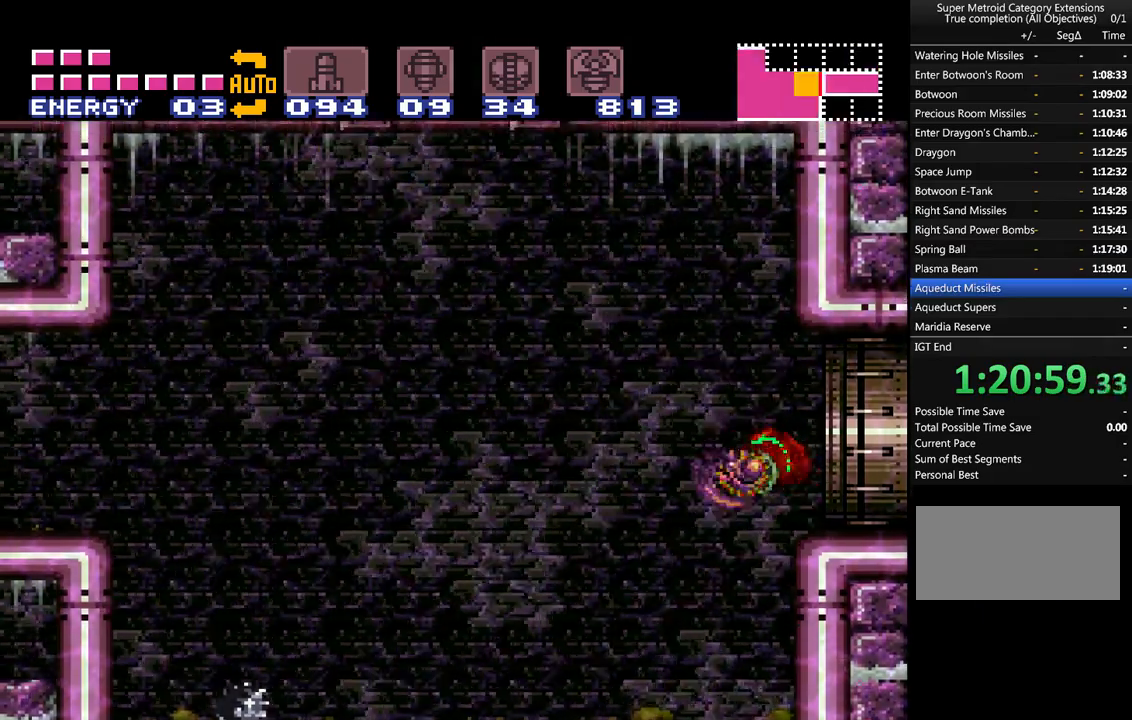
{"buttons": ["A", "DPAD_LEFT"], "events": []}
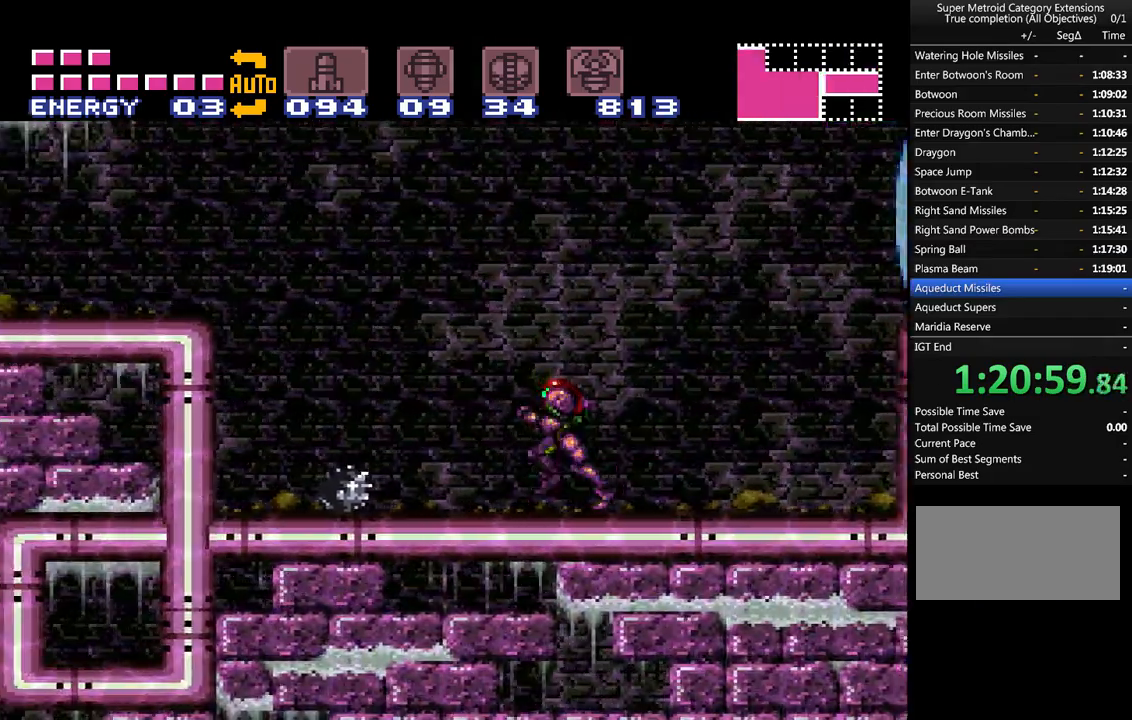
{"buttons": ["A", "DPAD_LEFT"], "events": [[150, "B", "down"], [417, "B", "up"]]}
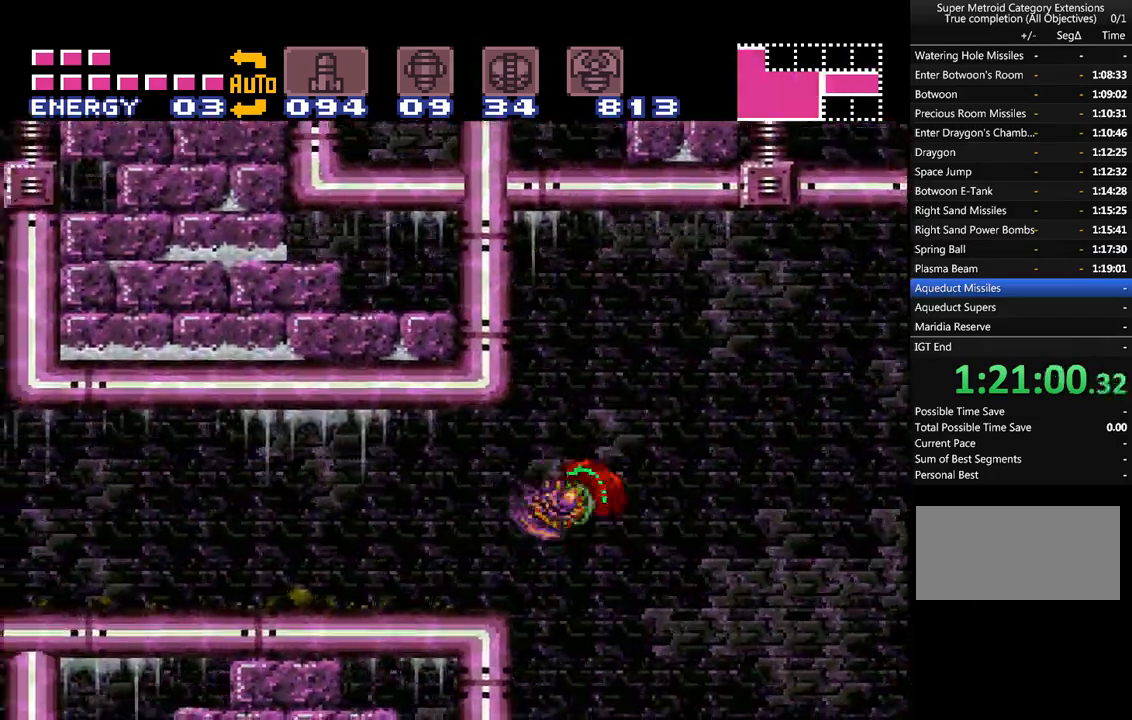
{"buttons": ["A", "DPAD_LEFT"], "events": [[117, "L1", "down"], [217, "L1", "up"]]}
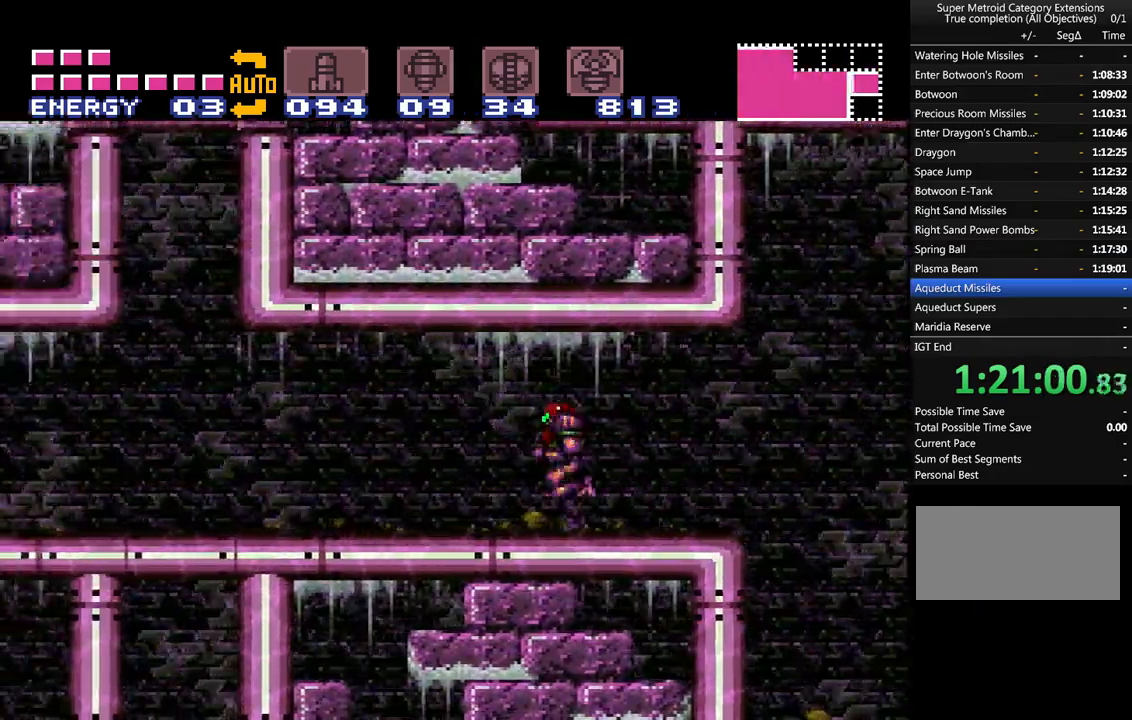
{"buttons": ["A", "DPAD_LEFT"], "events": []}
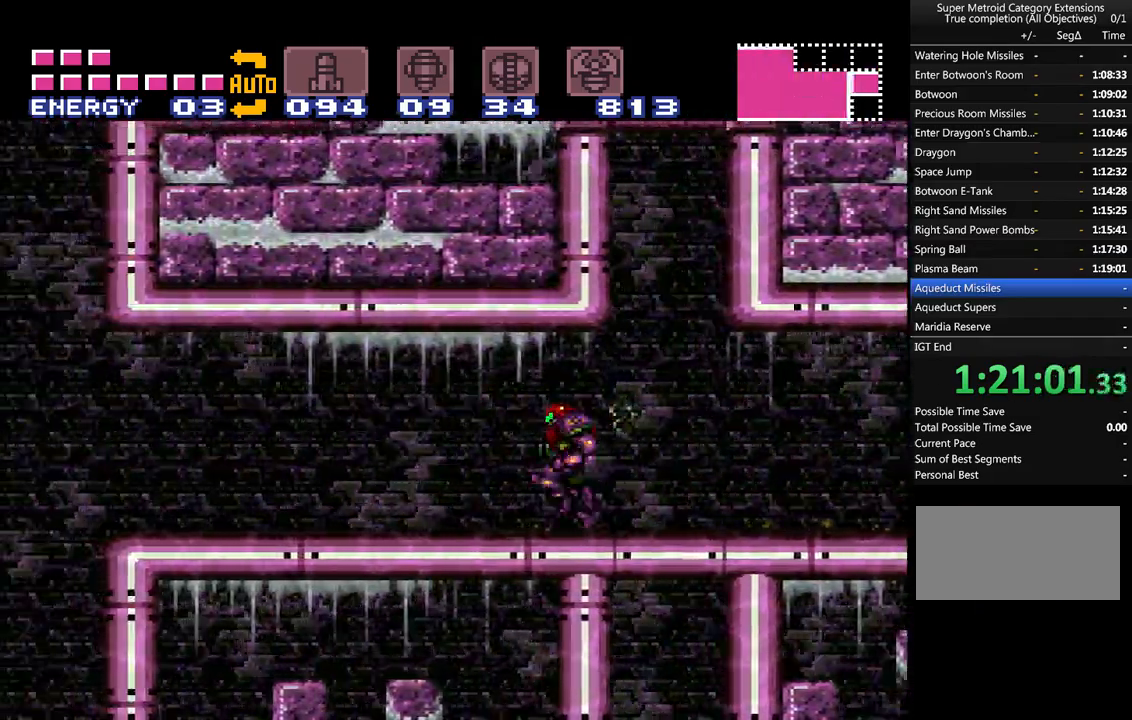
{"buttons": ["A", "DPAD_LEFT"], "events": []}
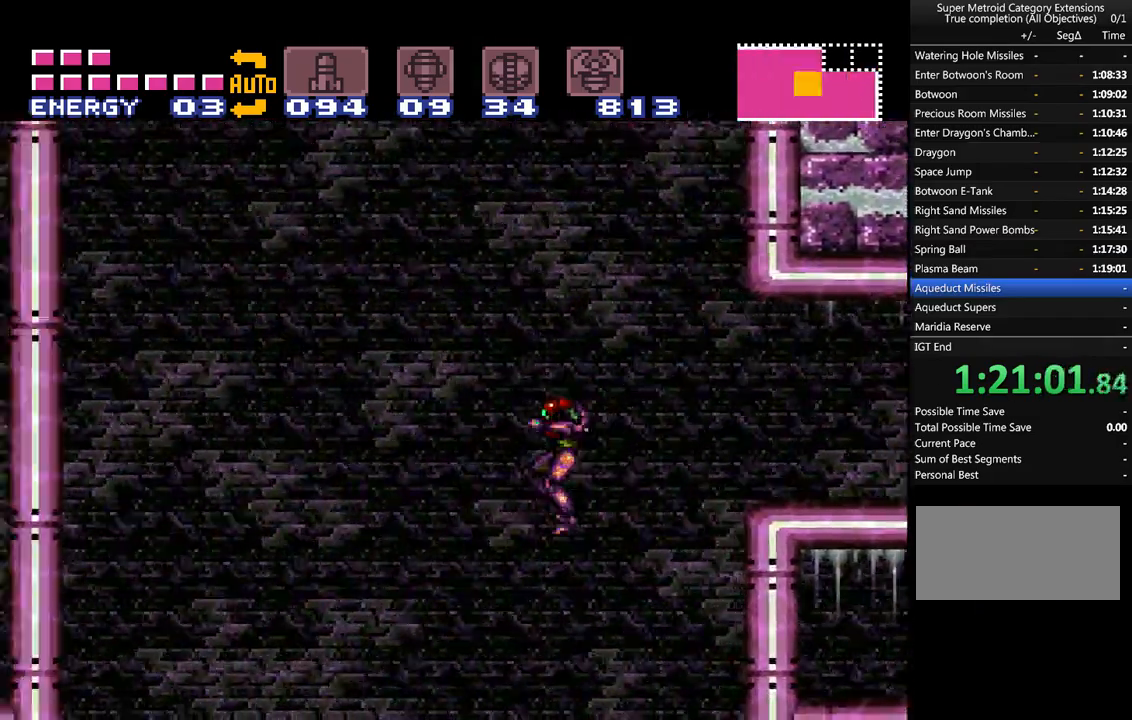
{"buttons": ["A", "DPAD_LEFT"], "events": [[33, "DPAD_LEFT", "up"], [367, "DPAD_LEFT", "down"]]}
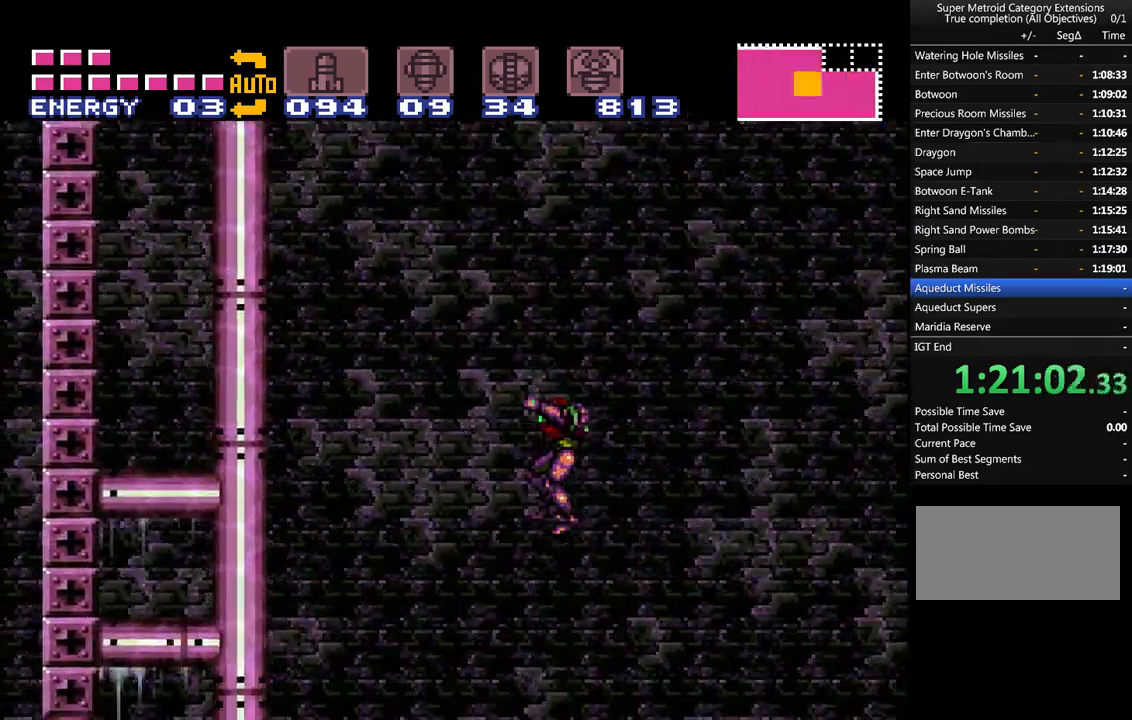
{"buttons": ["A", "DPAD_LEFT"], "events": []}
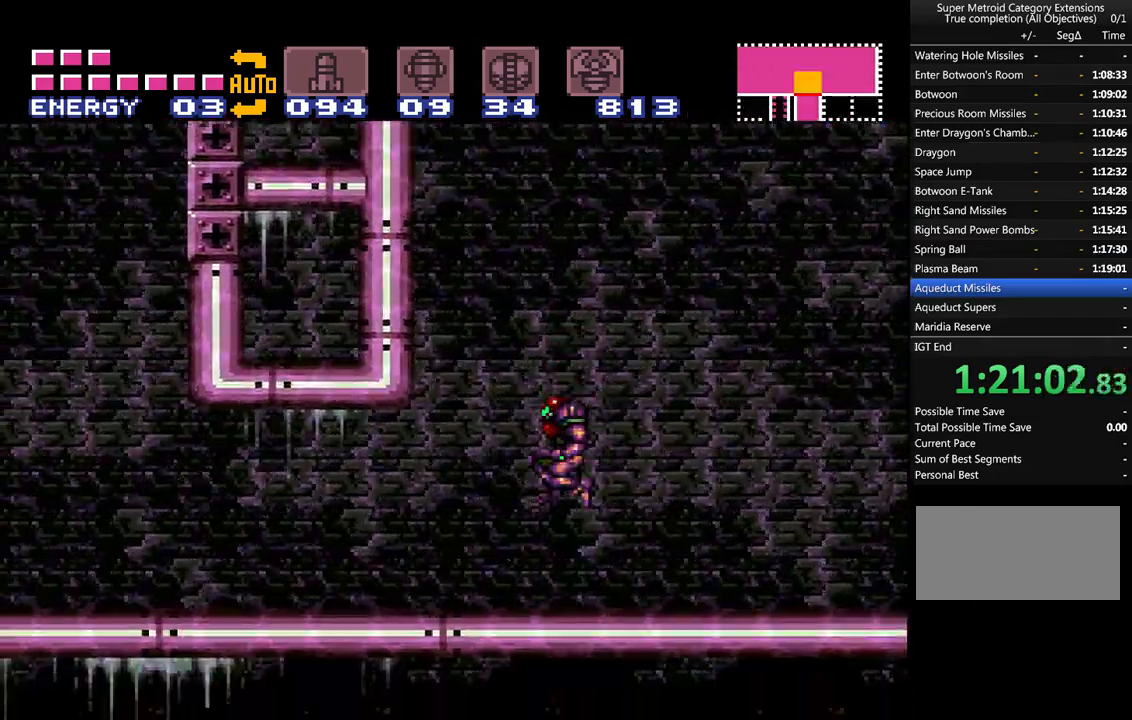
{"buttons": ["A", "DPAD_LEFT"], "events": []}
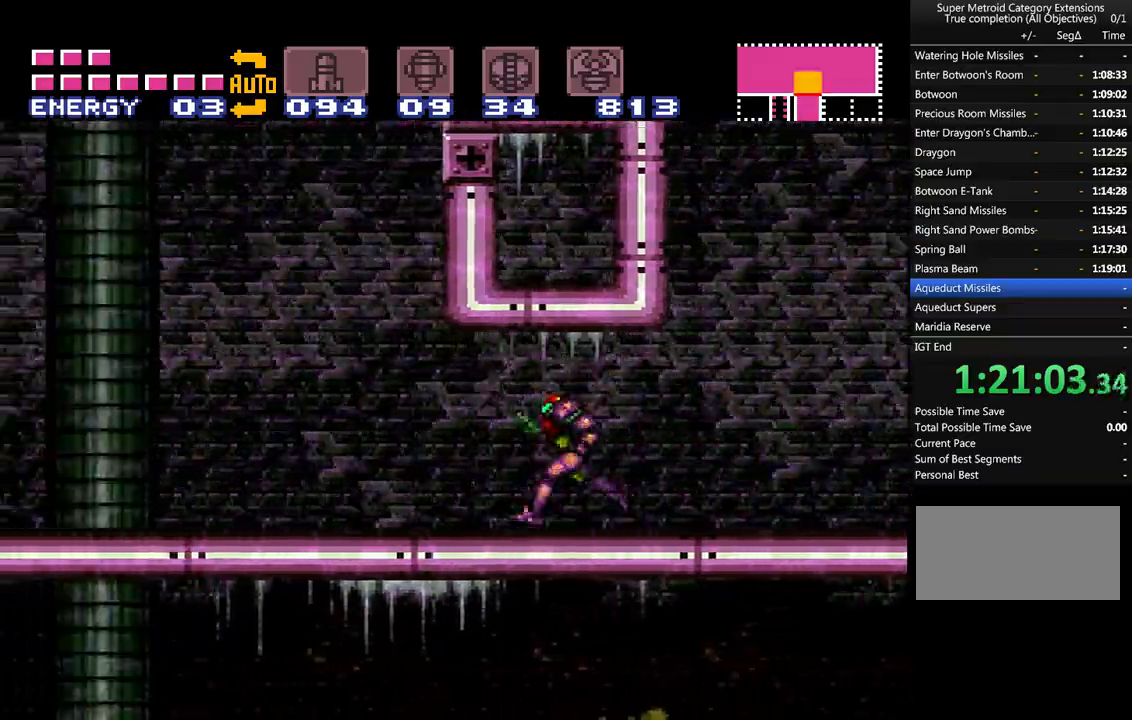
{"buttons": ["A", "DPAD_LEFT"], "events": []}
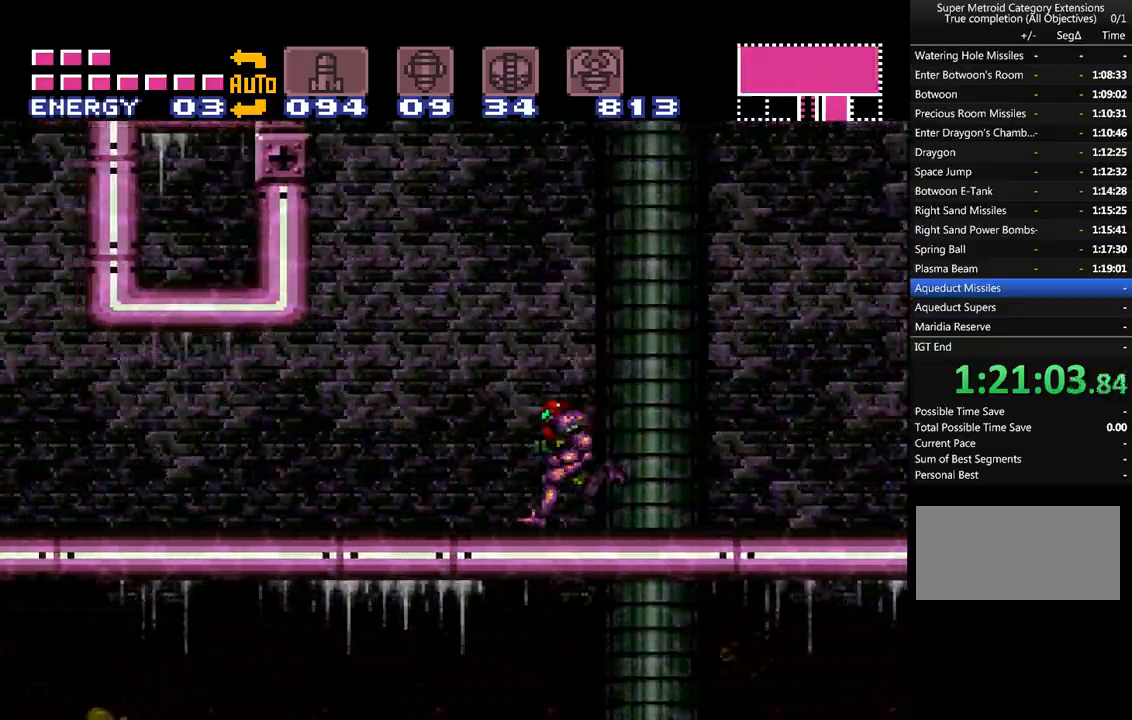
{"buttons": ["A", "DPAD_LEFT"], "events": []}
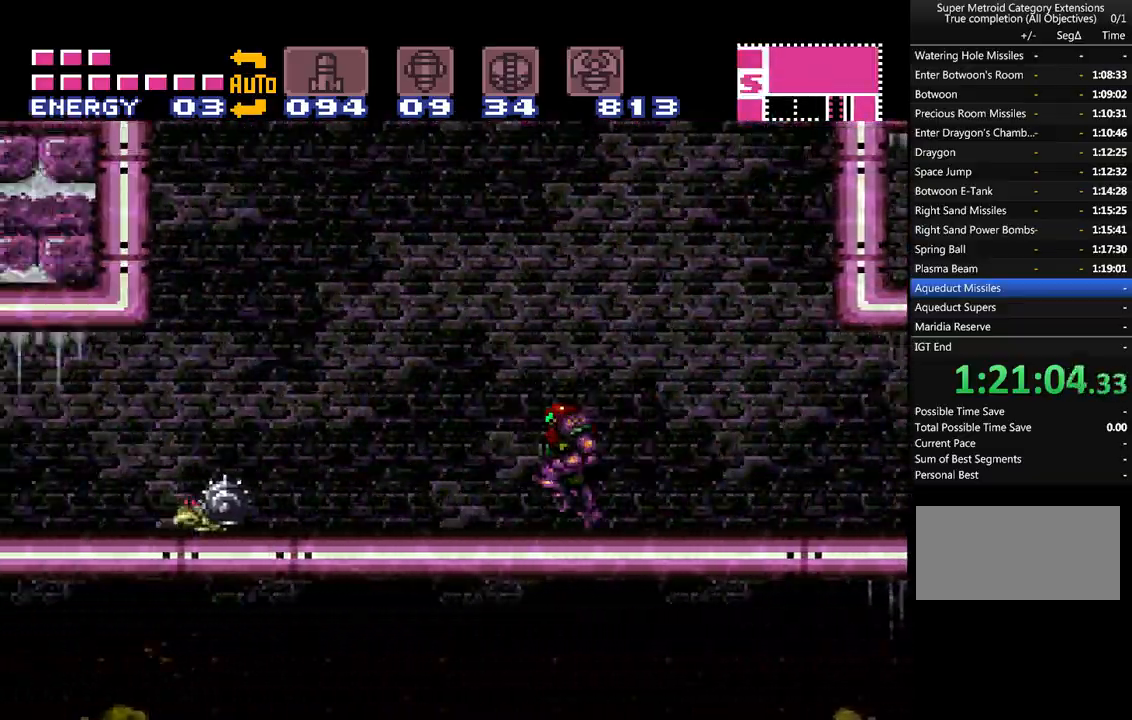
{"buttons": ["A", "DPAD_RIGHT"], "events": [[233, "DPAD_LEFT", "up"], [317, "DPAD_RIGHT", "down"]]}
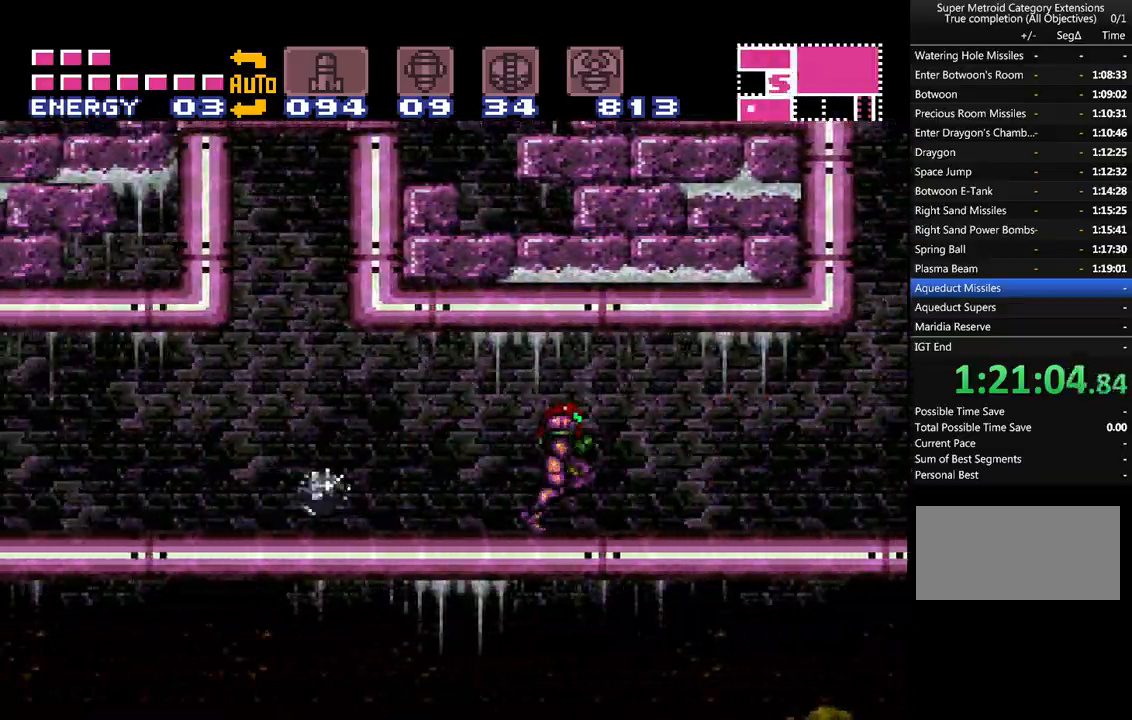
{"buttons": ["A", "DPAD_RIGHT"], "events": []}
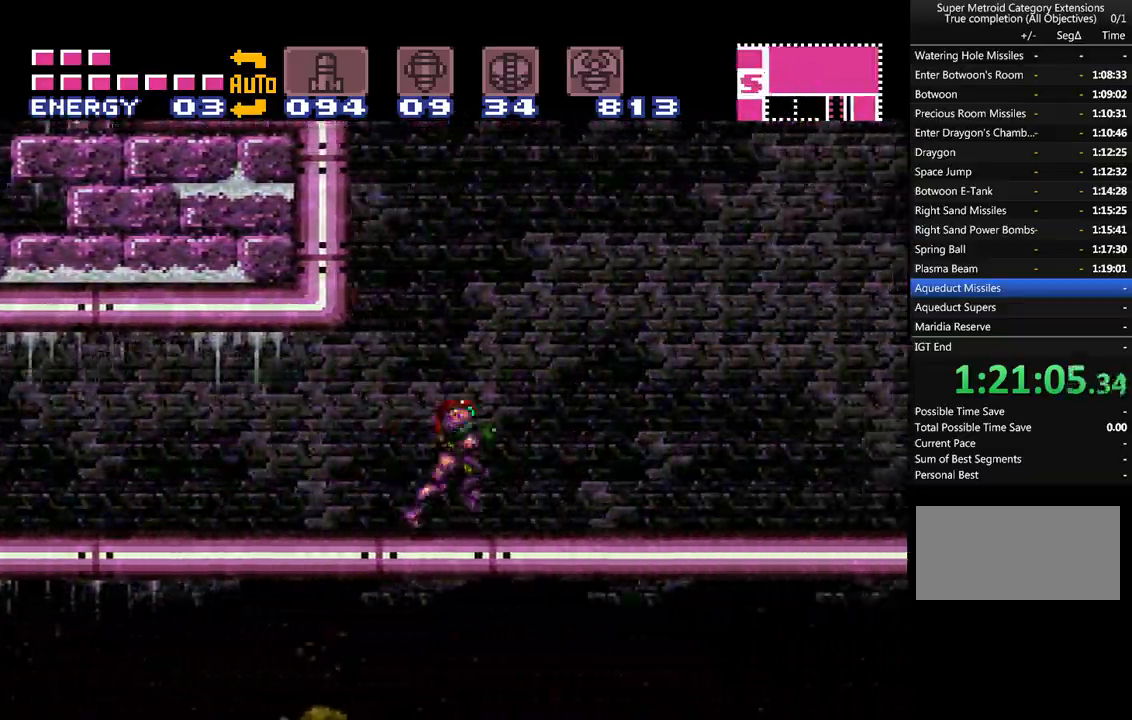
{"buttons": ["A", "DPAD_RIGHT"], "events": []}
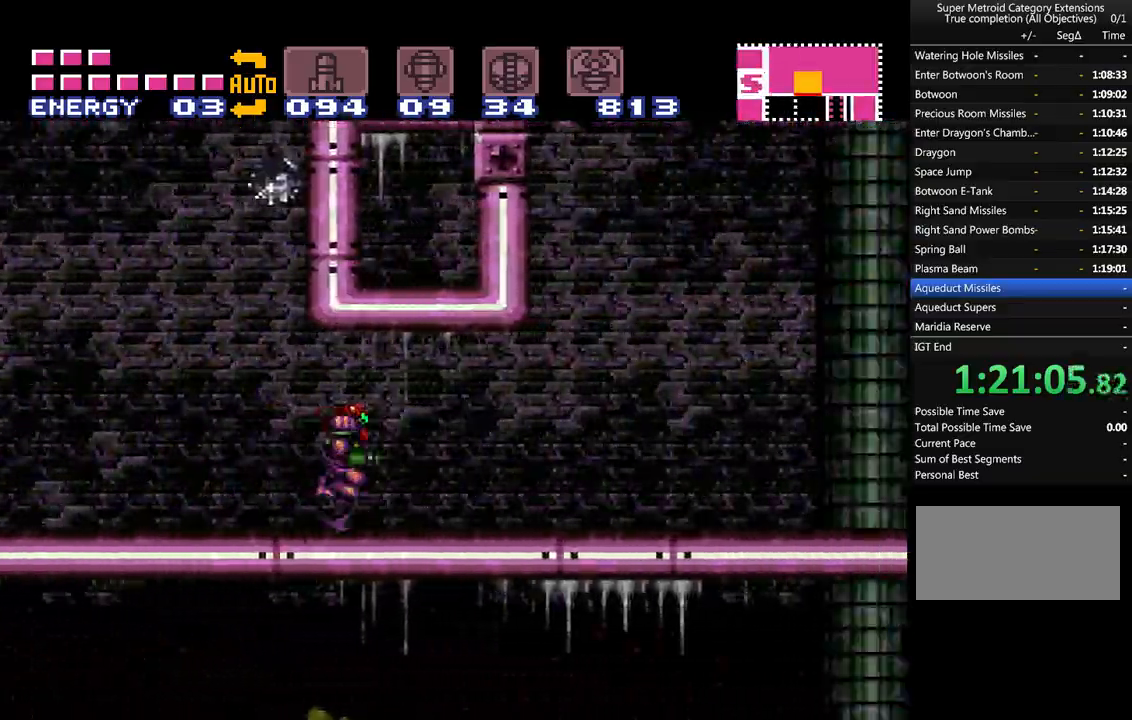
{"buttons": ["A", "DPAD_RIGHT"], "events": []}
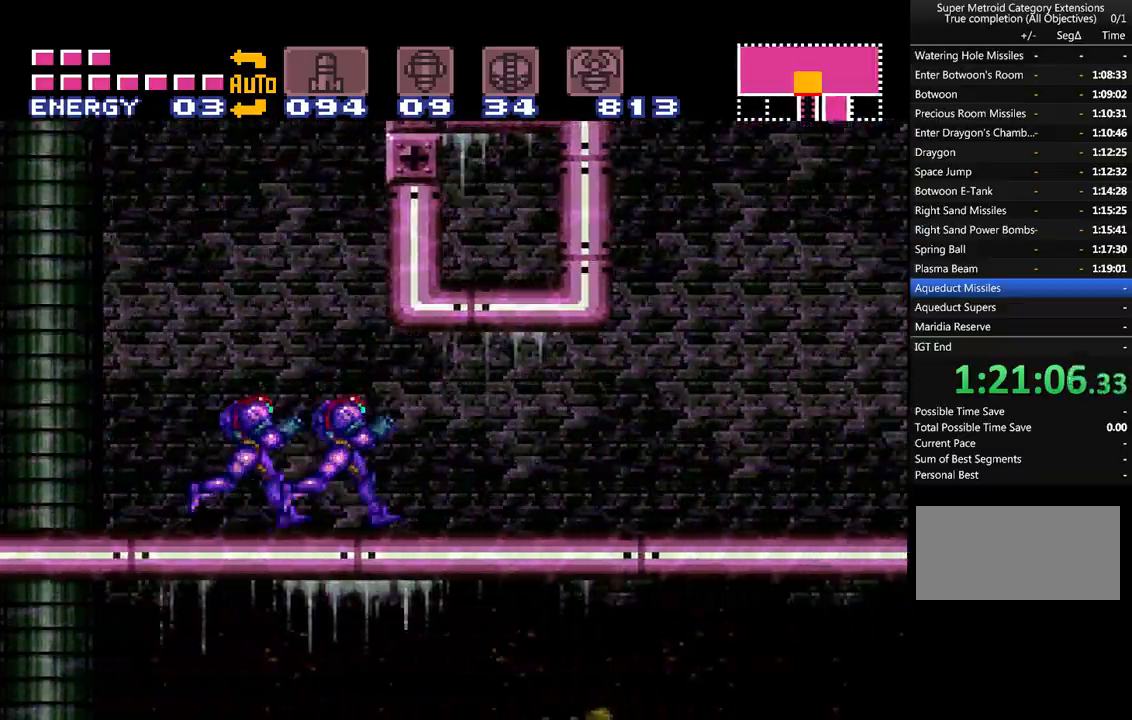
{"buttons": ["A", "DPAD_RIGHT"], "events": []}